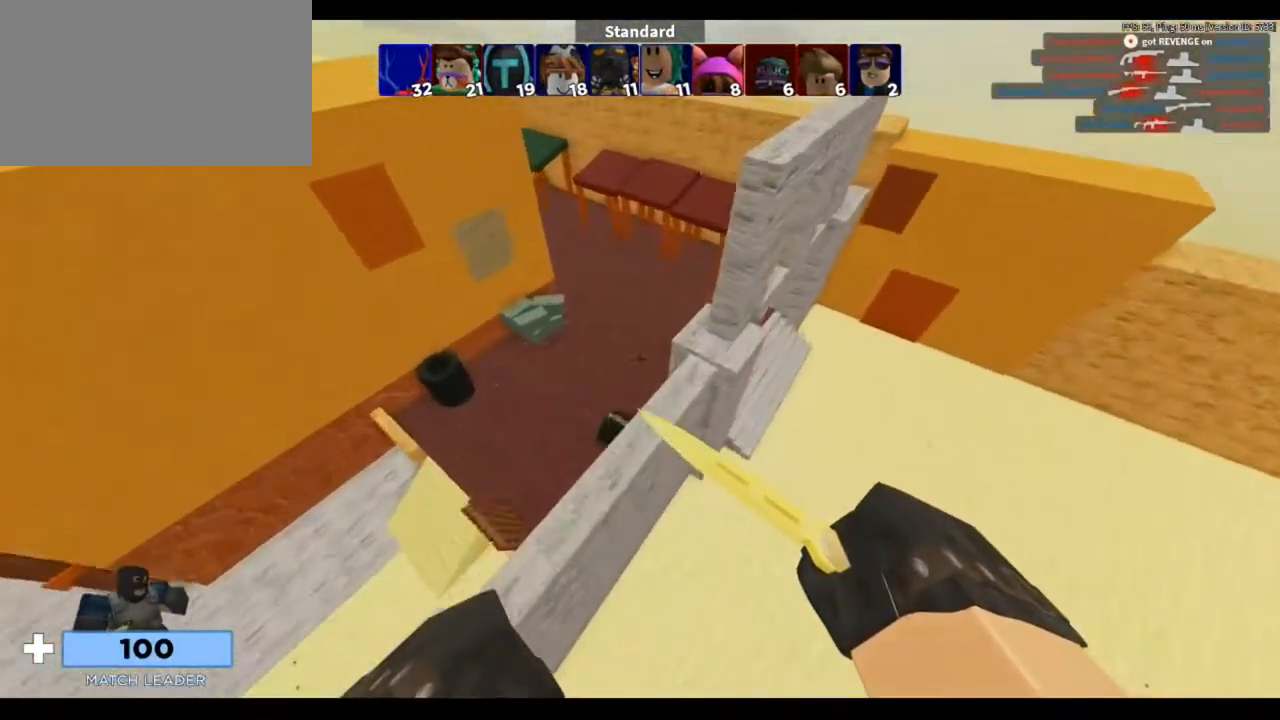
Gameplay with keyboard and mouse; each line is a JSON object with the keys and mouse buttons held at the frame after it. "events" lists presses ("down") and releases ("up") of "1", "2", "3", "4", "5", "a", "alt", "c", "caps_lock", "ctrl", "d", "e", "f", "g", "q", "r", "s", "shift", "space", "t", "tab", "v", "w", "x", "z", "mouse_left", "mouse_wheel" and "mouse_right" between this image and that frame as [ms after this image, input, new state], when the widget could be followed in between. "mouse_left", "mouse_wheel", "mouse_right" = the "left", "wheel", "right" buttons of the "mouse" list. No other keys are recorded. "wheel" means that the mouse wheel is clicked or scrolled. Not read: mouse_move.
{"keys": ["a", "w"], "mouse": [], "events": [[450, "a", "down"]]}
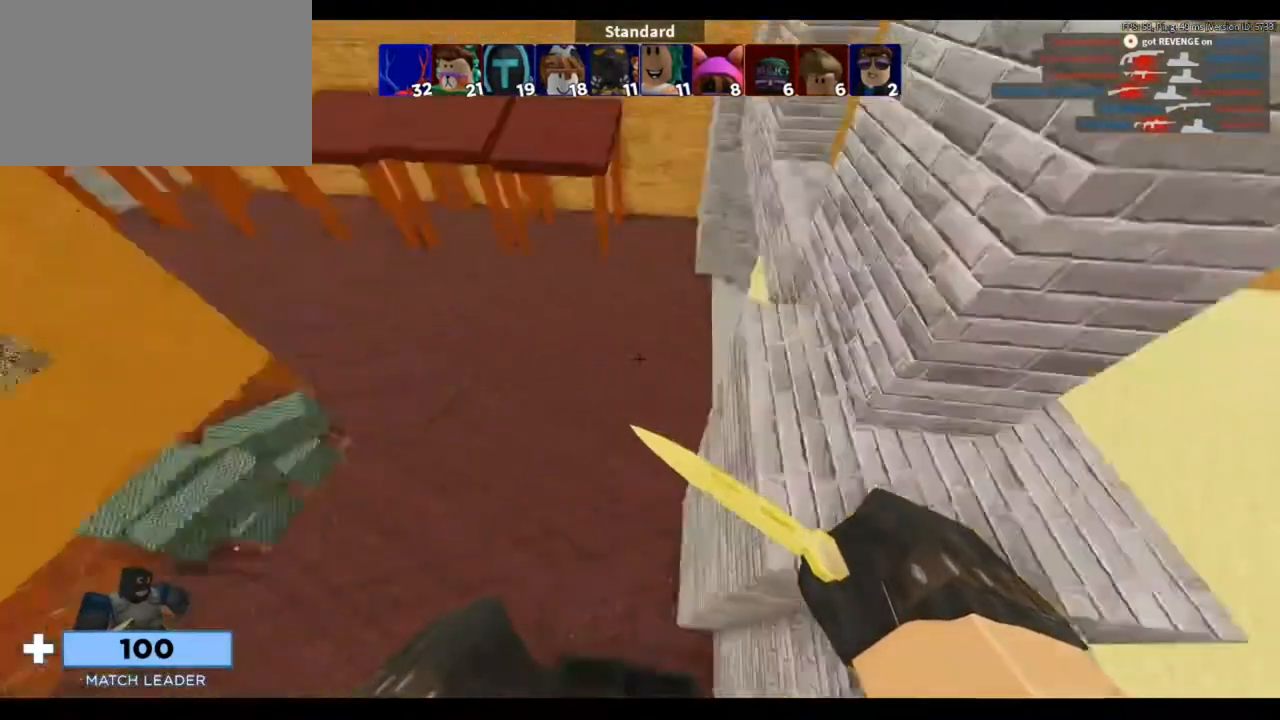
{"keys": ["a", "w"], "mouse": [], "events": []}
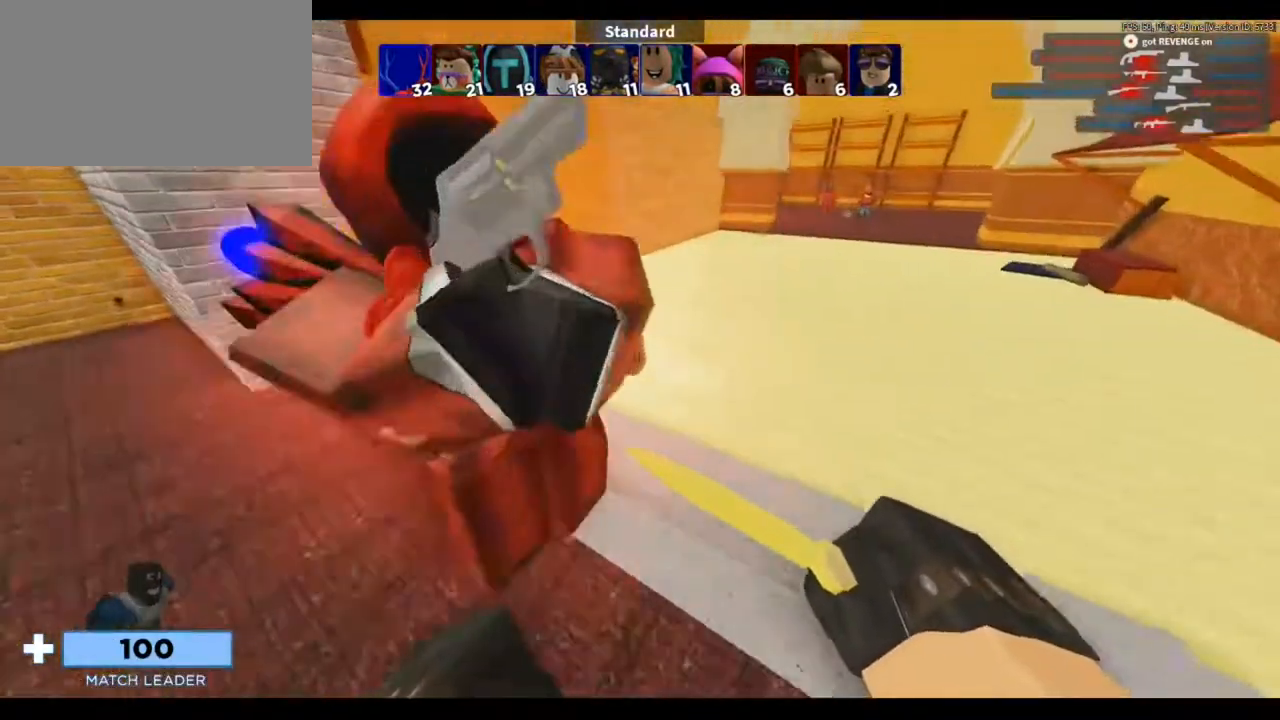
{"keys": ["a"], "mouse": [], "events": [[117, "mouse_left", "down"], [183, "w", "up"], [217, "mouse_left", "up"], [317, "mouse_left", "down"], [417, "mouse_left", "up"]]}
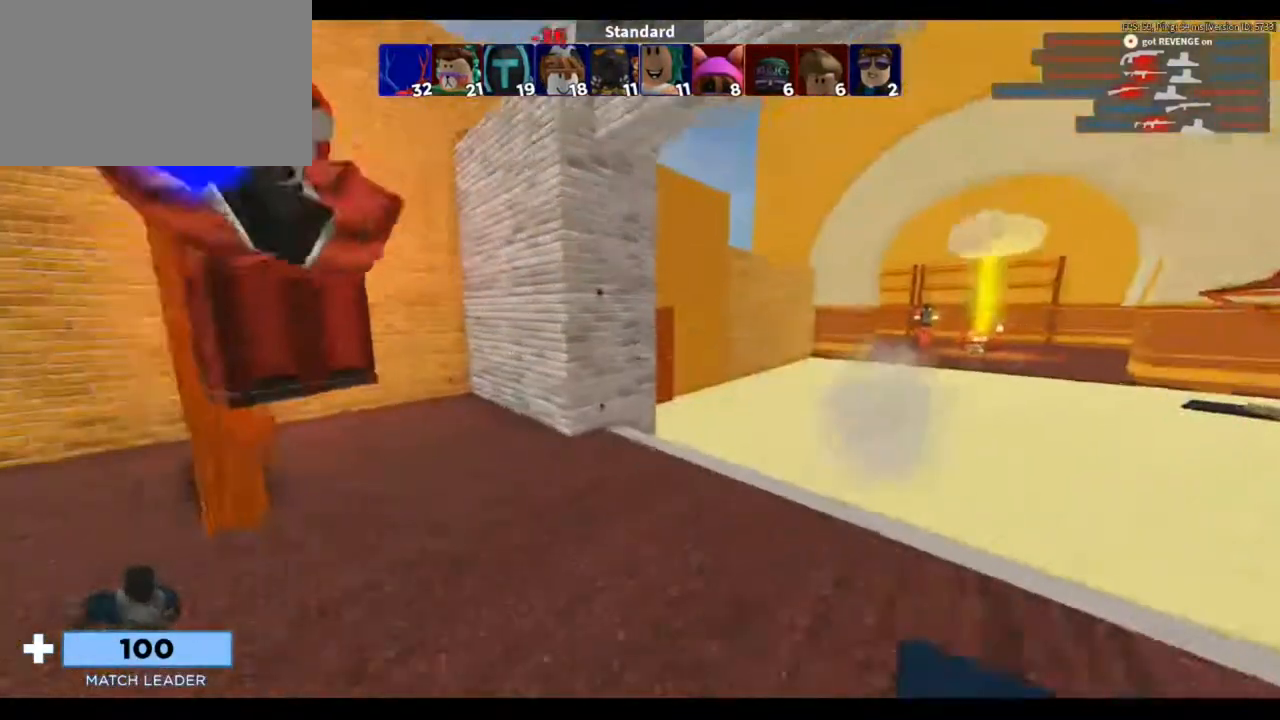
{"keys": ["a"], "mouse": ["left"], "events": [[50, "w", "down"], [283, "mouse_left", "down"], [383, "w", "up"], [417, "mouse_left", "up"], [450, "mouse_left", "down"]]}
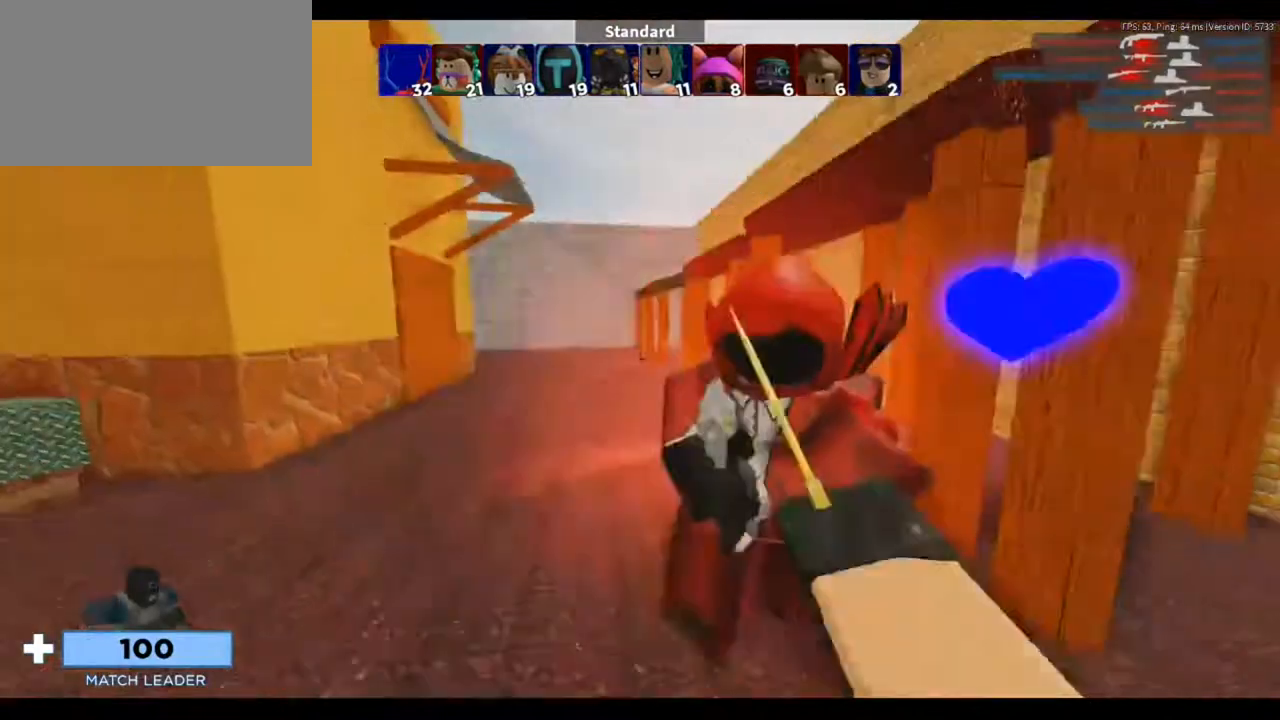
{"keys": ["a", "space", "w"], "mouse": [], "events": [[117, "mouse_left", "up"], [150, "mouse_left", "down"], [250, "mouse_left", "up"], [250, "w", "down"], [383, "space", "down"]]}
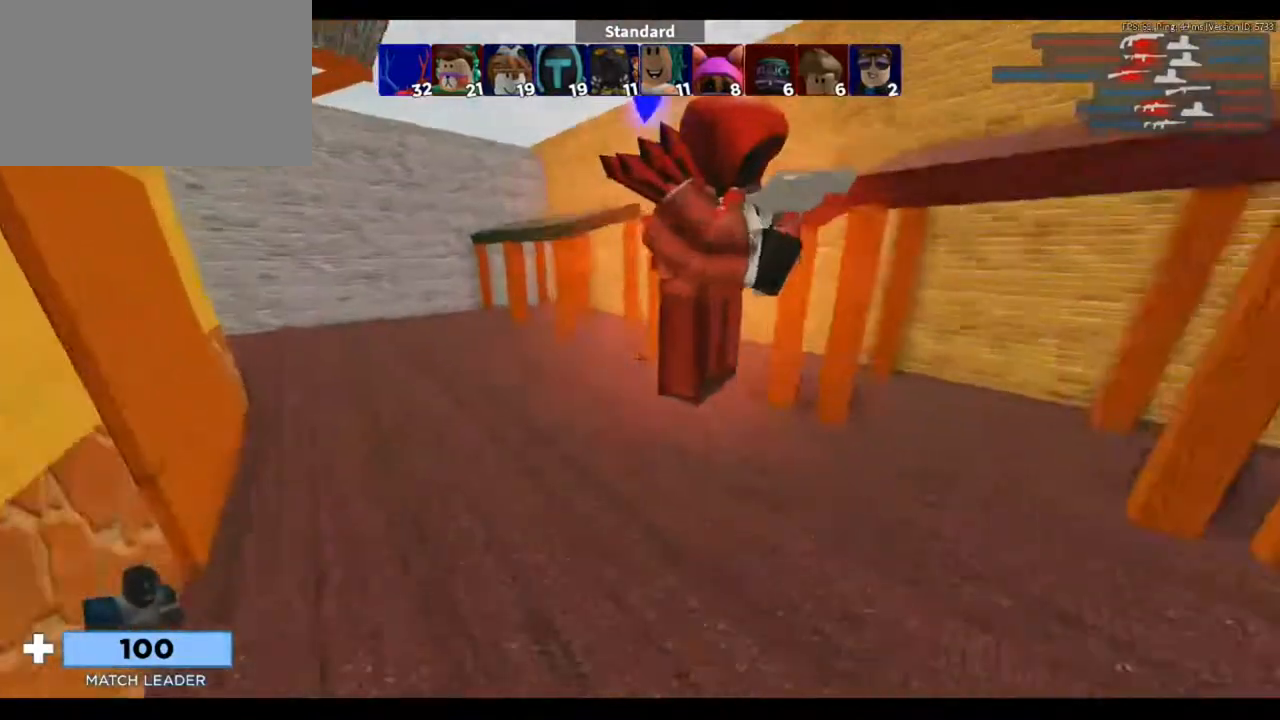
{"keys": ["a", "s"], "mouse": [], "events": [[83, "space", "up"], [250, "mouse_left", "down"], [317, "w", "up"], [350, "mouse_left", "up"], [417, "s", "down"], [450, "mouse_left", "down"], [483, "mouse_left", "up"]]}
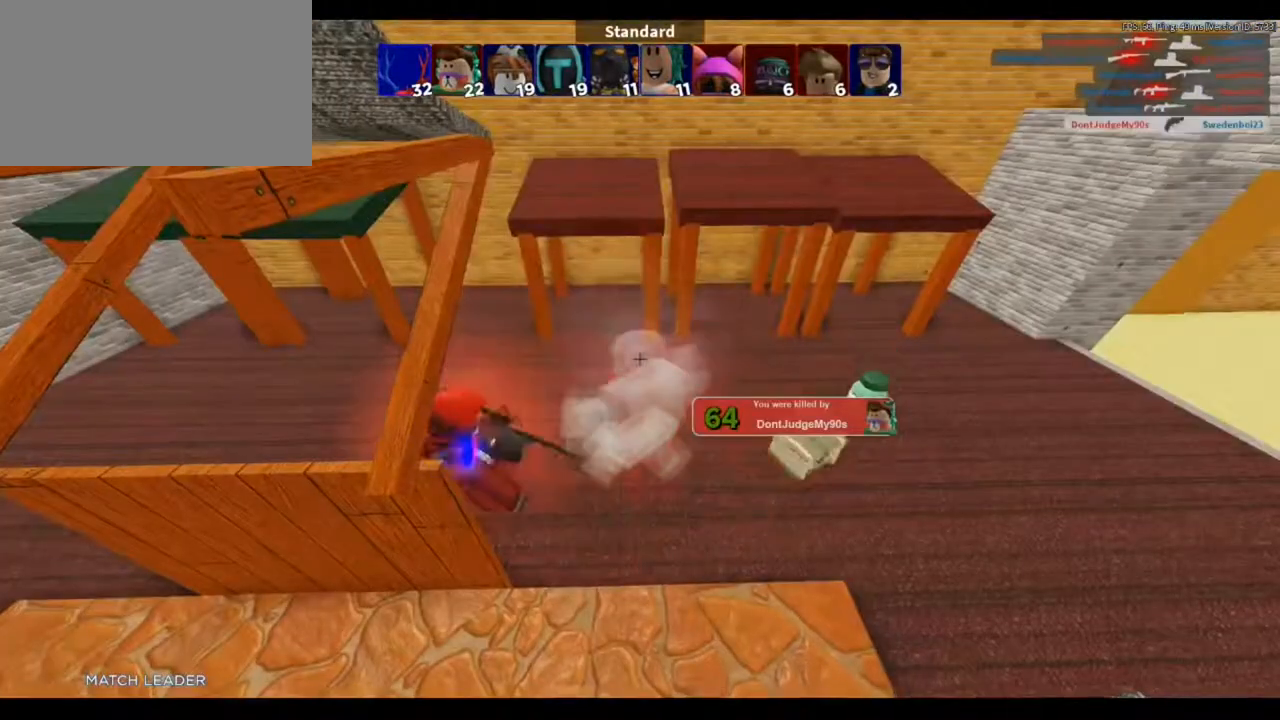
{"keys": [], "mouse": [], "events": [[83, "a", "up"], [83, "s", "up"], [183, "3", "down"], [317, "w", "down"], [383, "3", "up"], [450, "w", "up"]]}
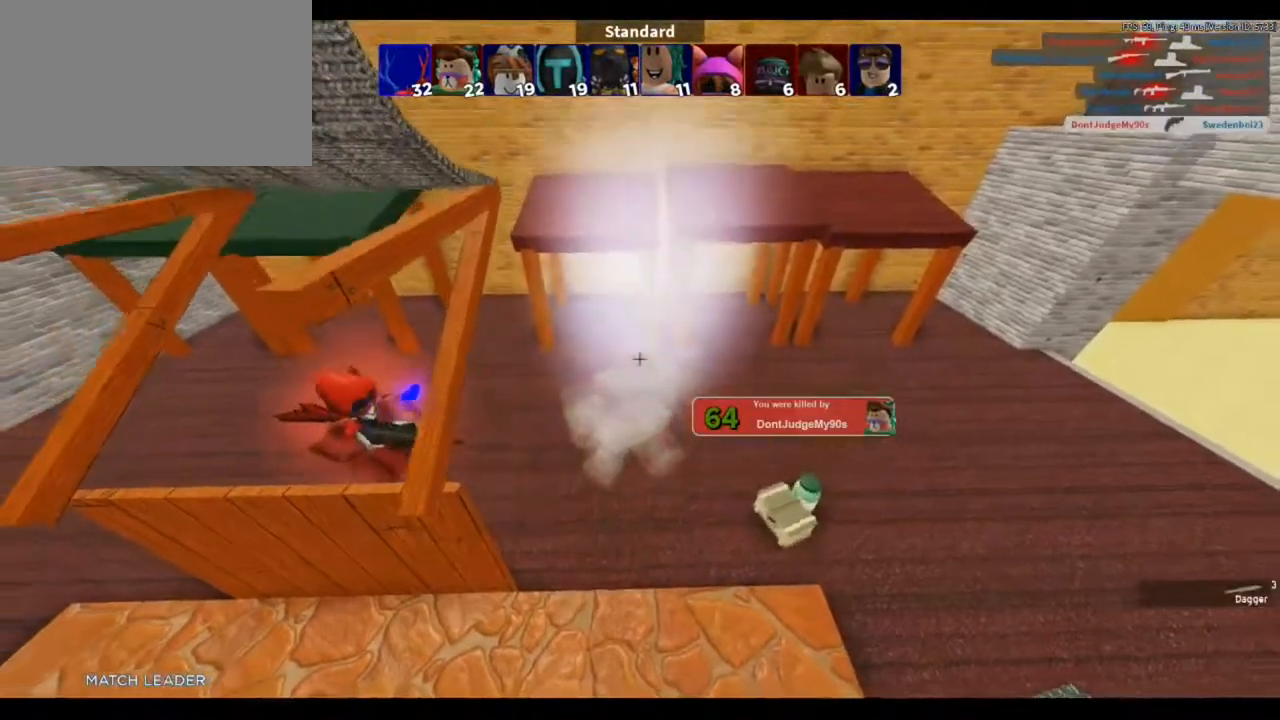
{"keys": [], "mouse": [], "events": []}
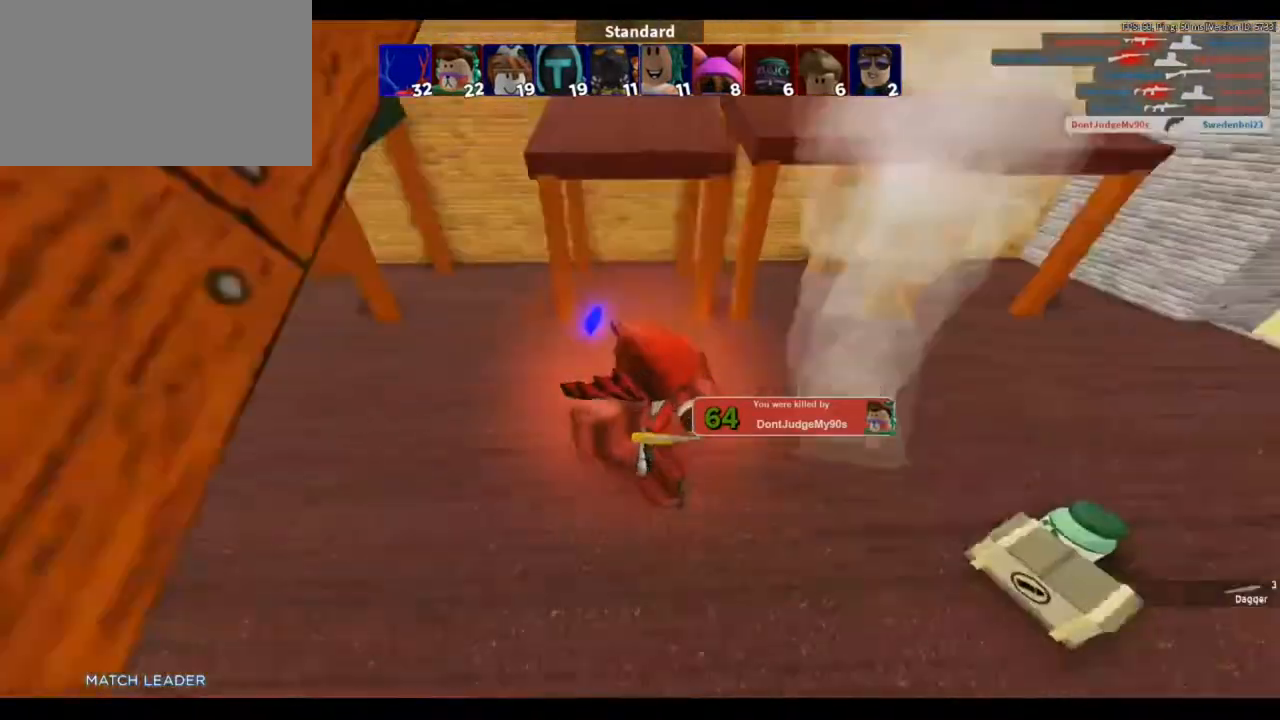
{"keys": [], "mouse": ["right"], "events": [[467, "mouse_right", "down"]]}
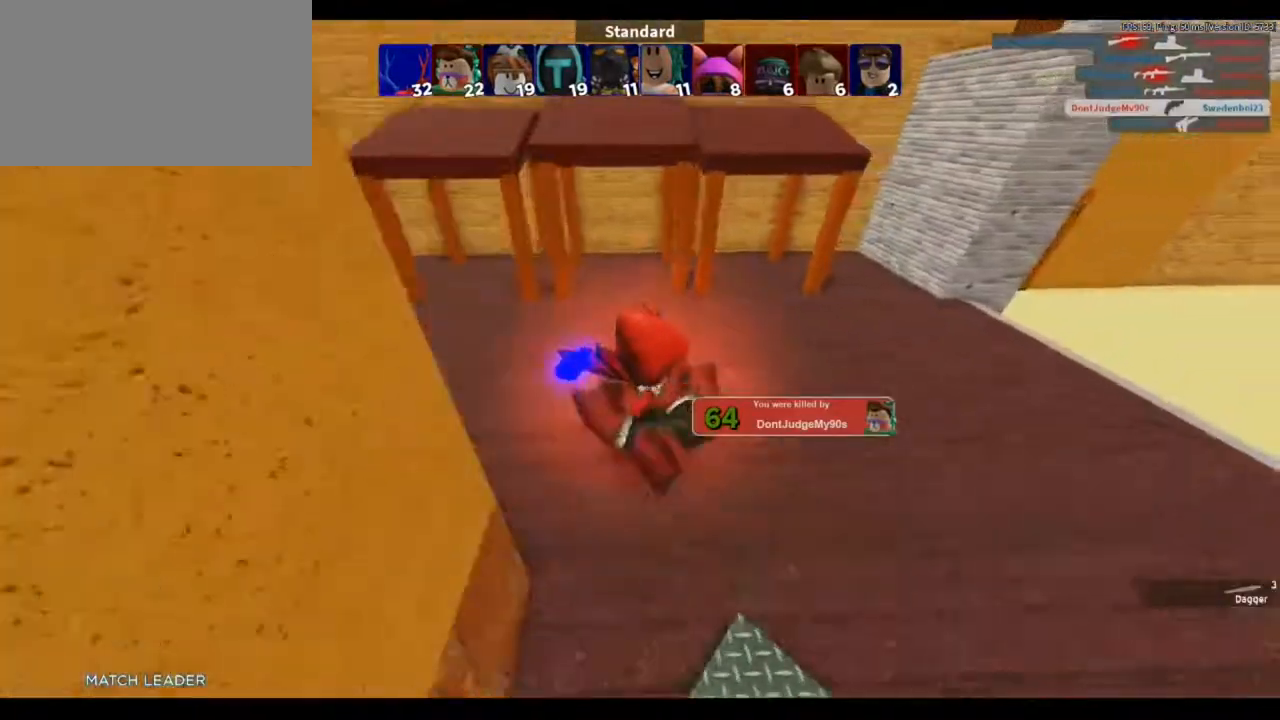
{"keys": [], "mouse": ["right"], "events": []}
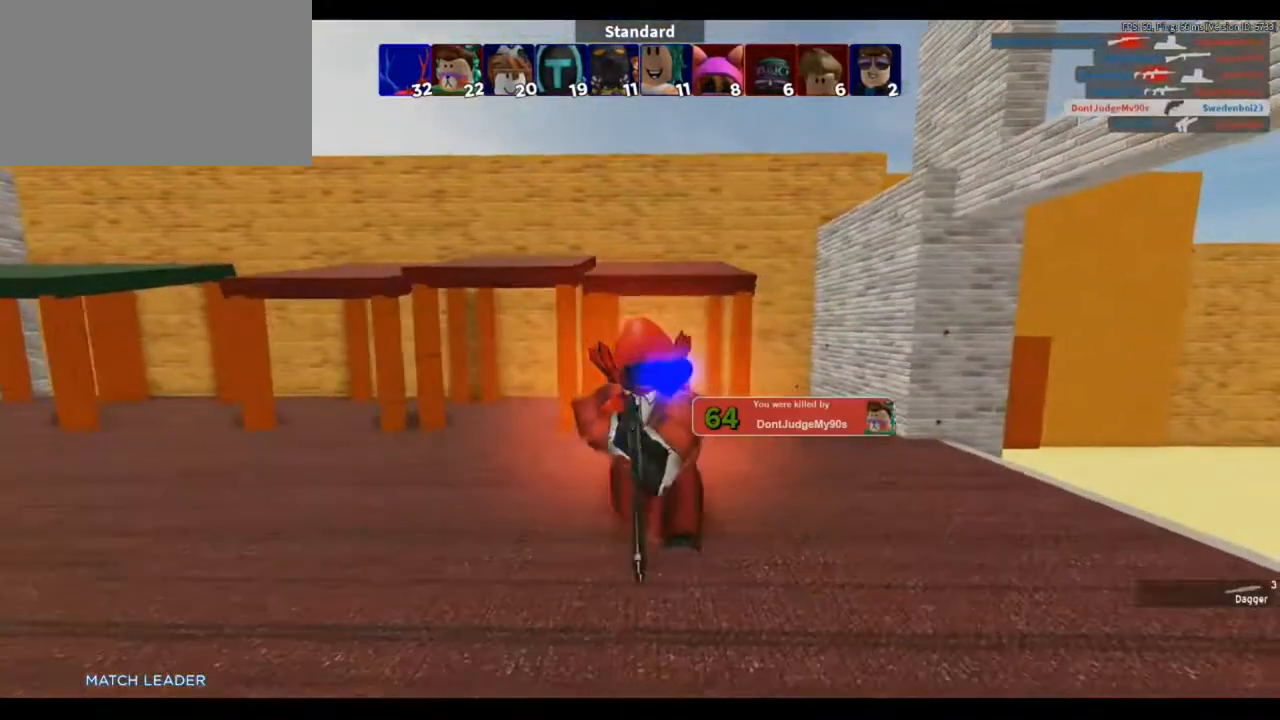
{"keys": [], "mouse": ["right"], "events": [[33, "mouse_right", "up"], [383, "f", "down"], [383, "mouse_right", "down"], [483, "f", "up"]]}
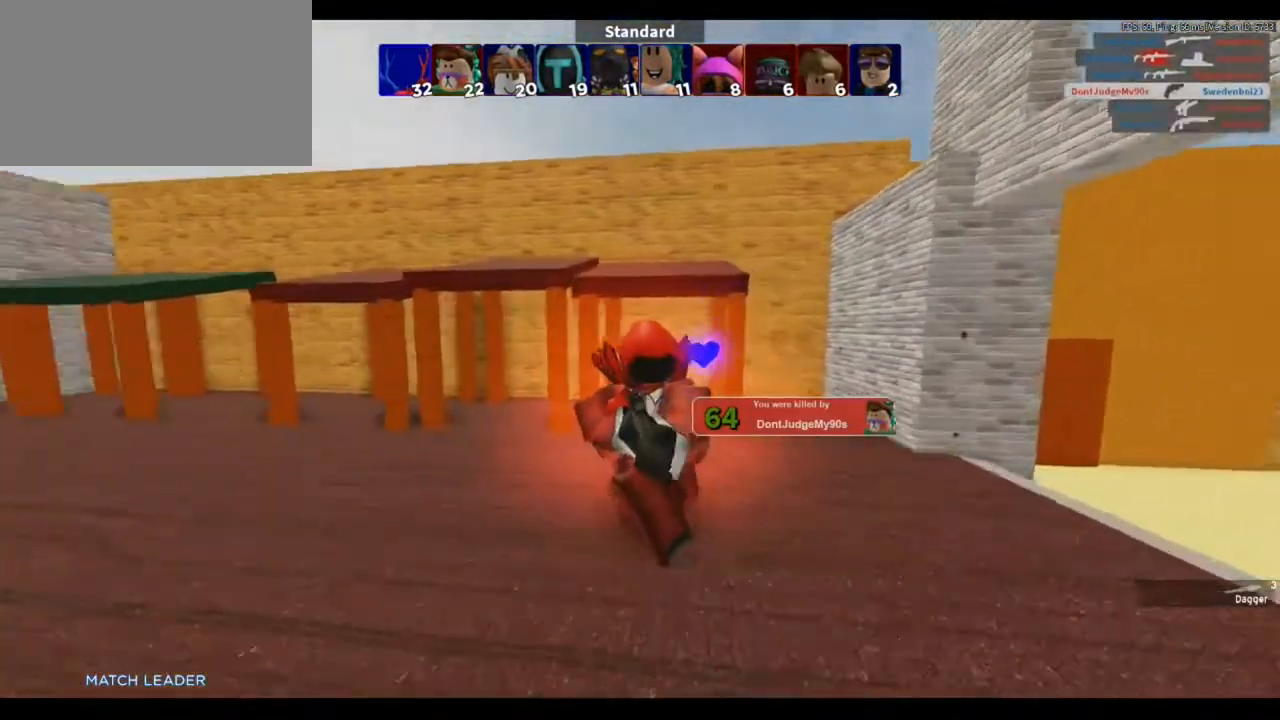
{"keys": ["r"], "mouse": [], "events": [[117, "f", "down"], [217, "f", "up"], [217, "mouse_right", "up"], [317, "f", "down"], [417, "f", "up"], [483, "r", "down"]]}
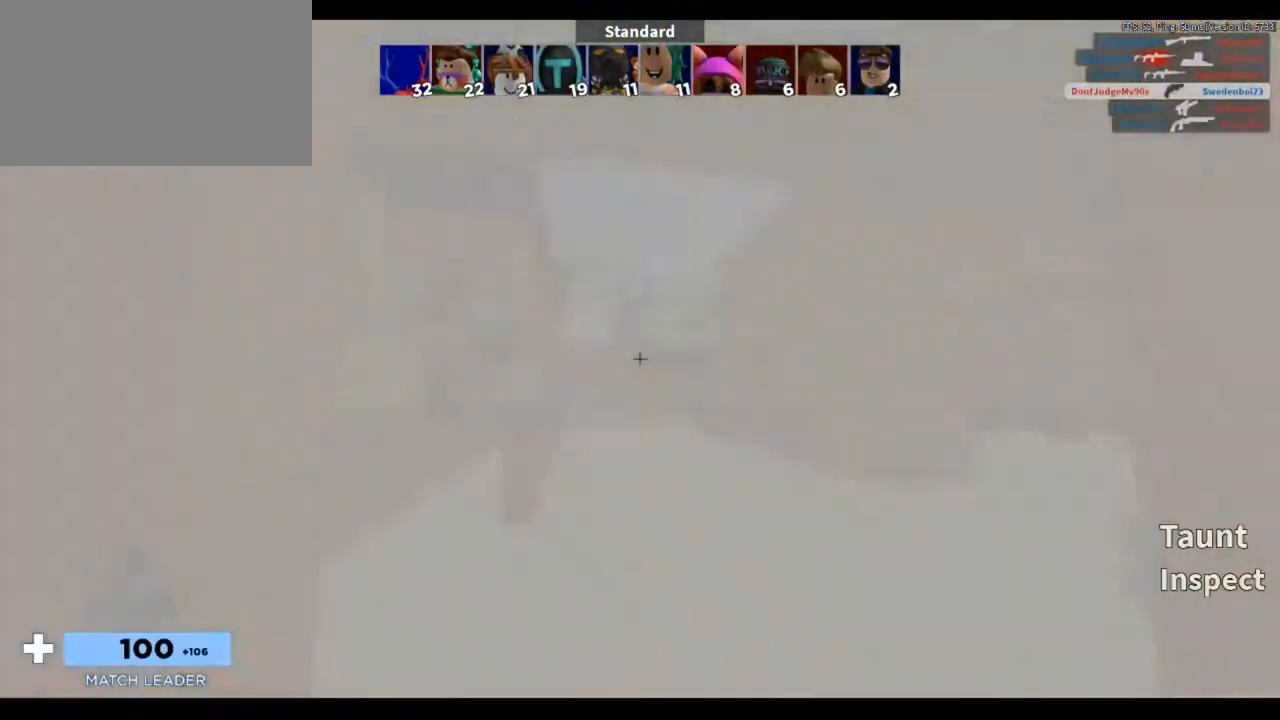
{"keys": ["w"], "mouse": [], "events": [[50, "r", "up"], [217, "w", "down"]]}
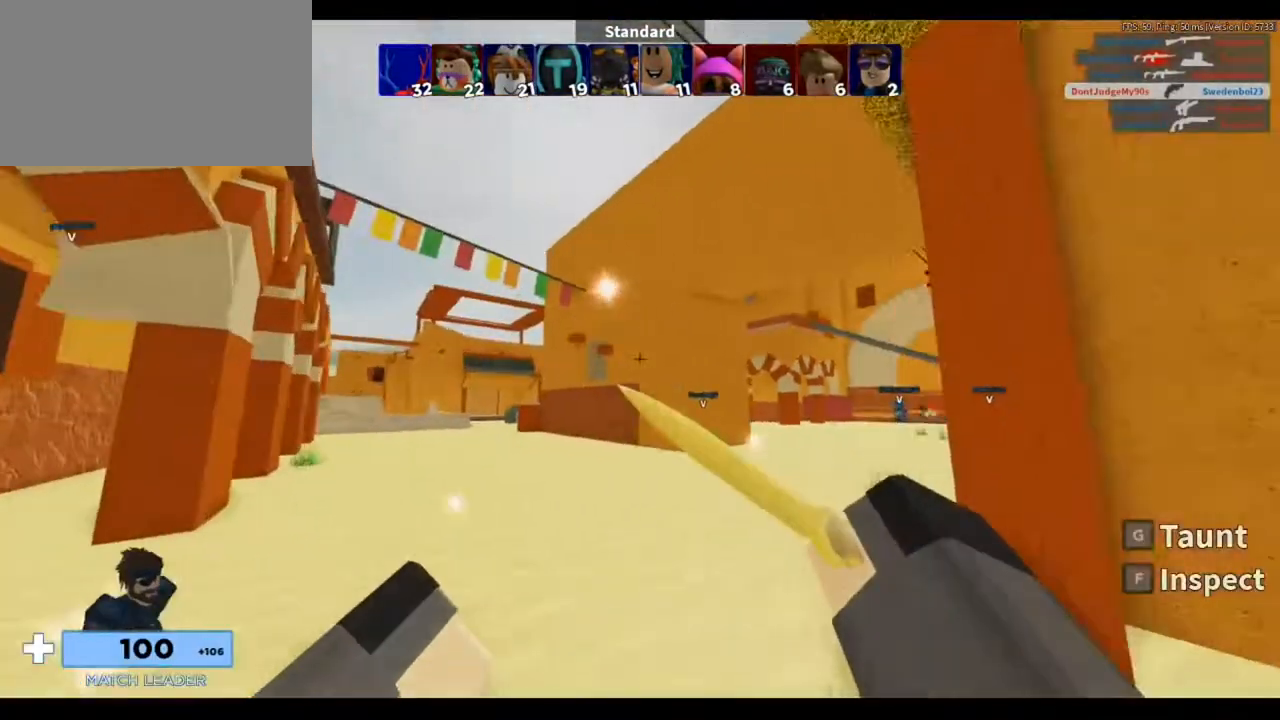
{"keys": ["w"], "mouse": [], "events": [[250, "f", "down"], [350, "f", "up"]]}
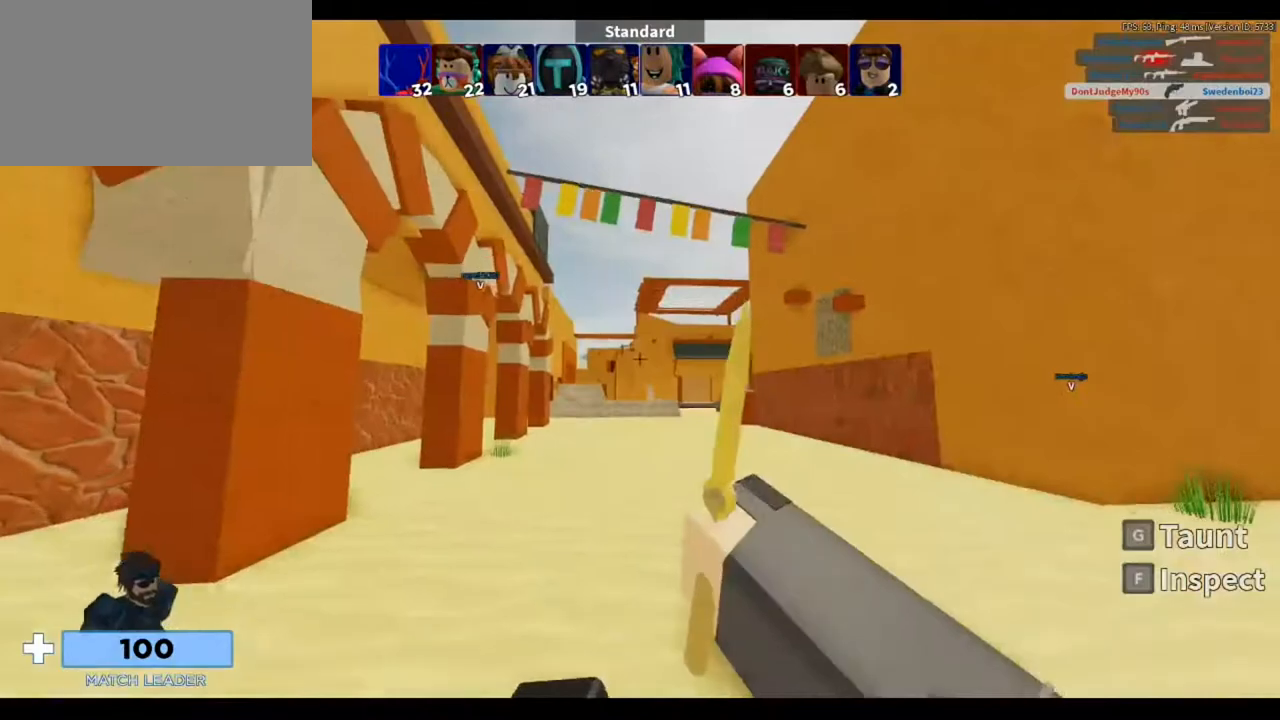
{"keys": ["w"], "mouse": [], "events": []}
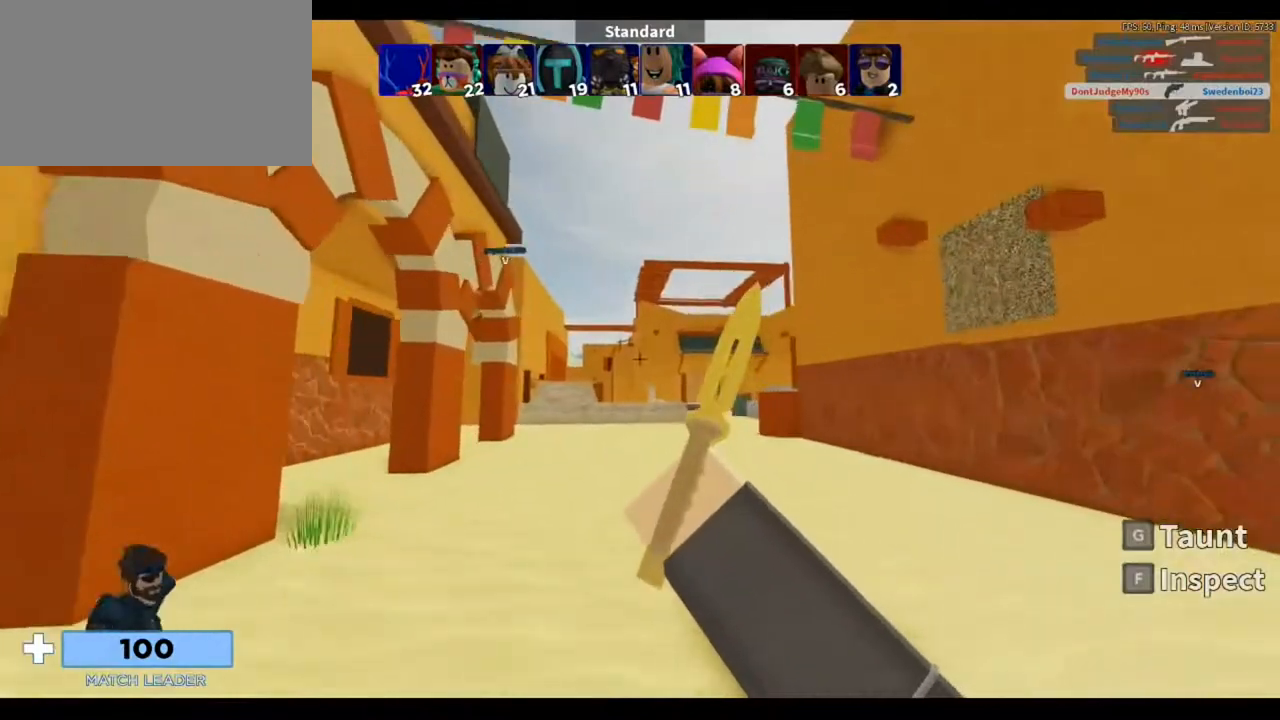
{"keys": ["w"], "mouse": [], "events": [[317, "space", "down"], [417, "space", "up"]]}
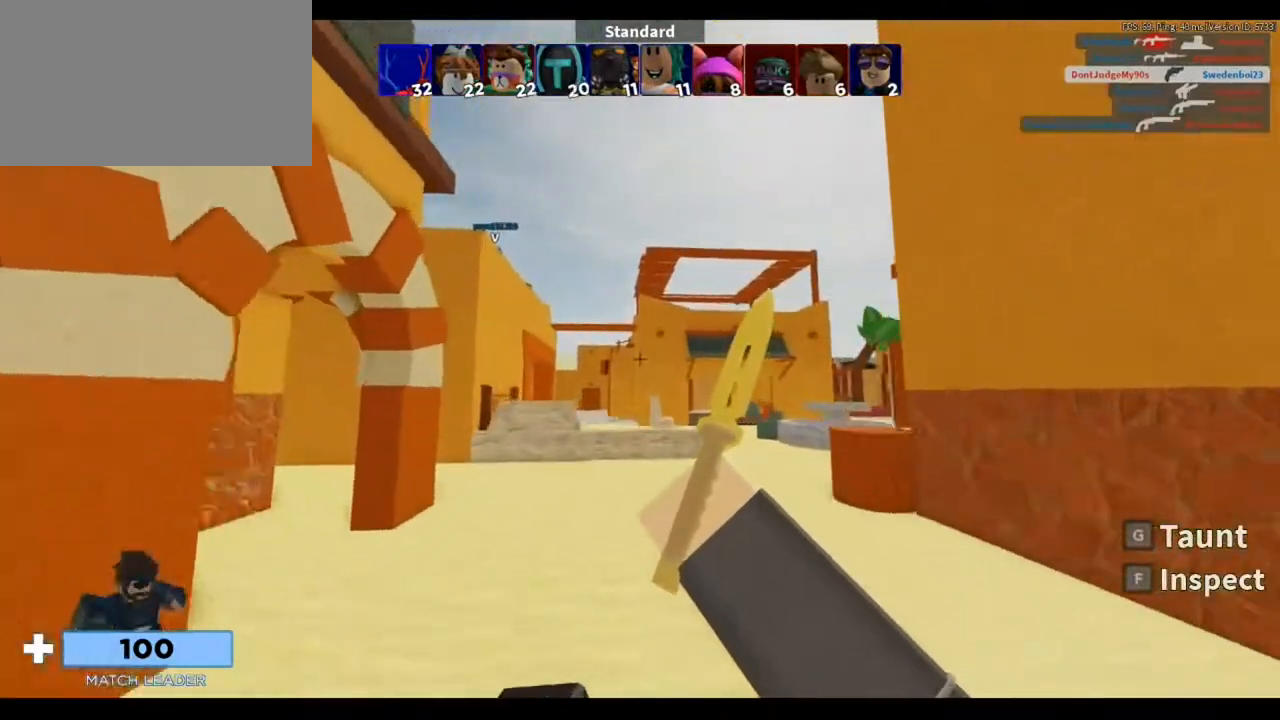
{"keys": ["w"], "mouse": [], "events": []}
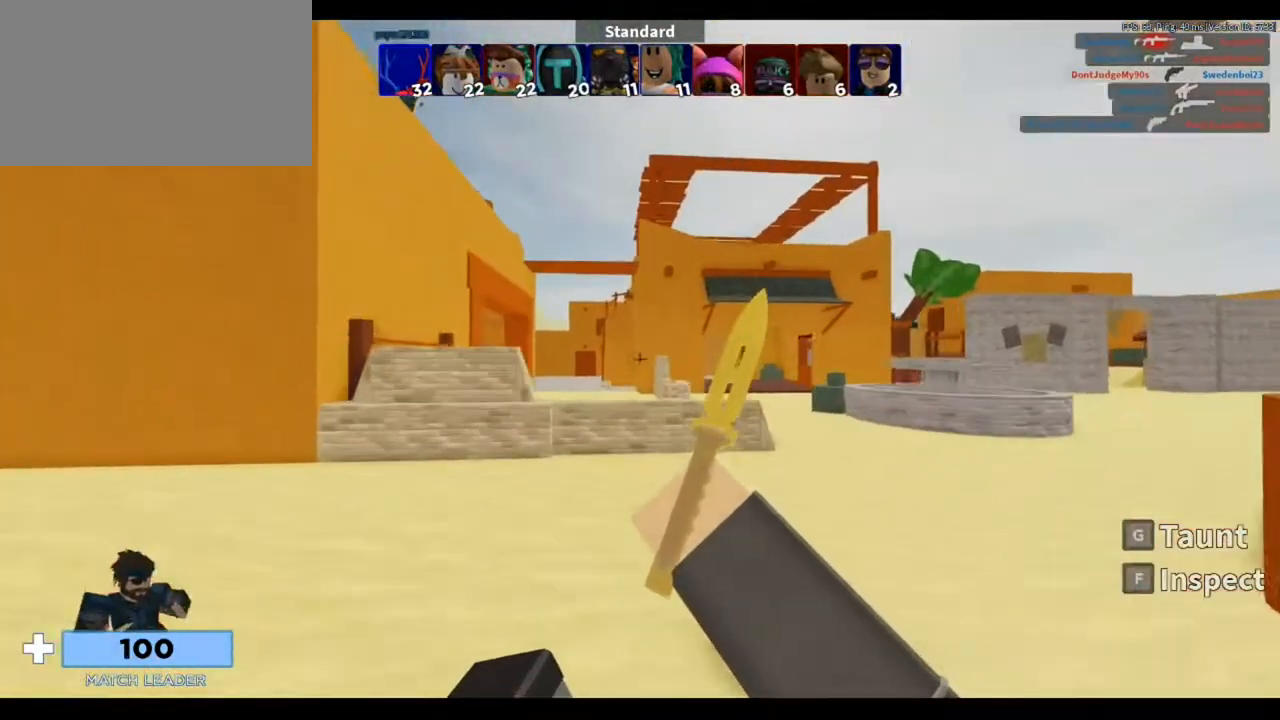
{"keys": ["space", "w"], "mouse": [], "events": [[417, "space", "down"]]}
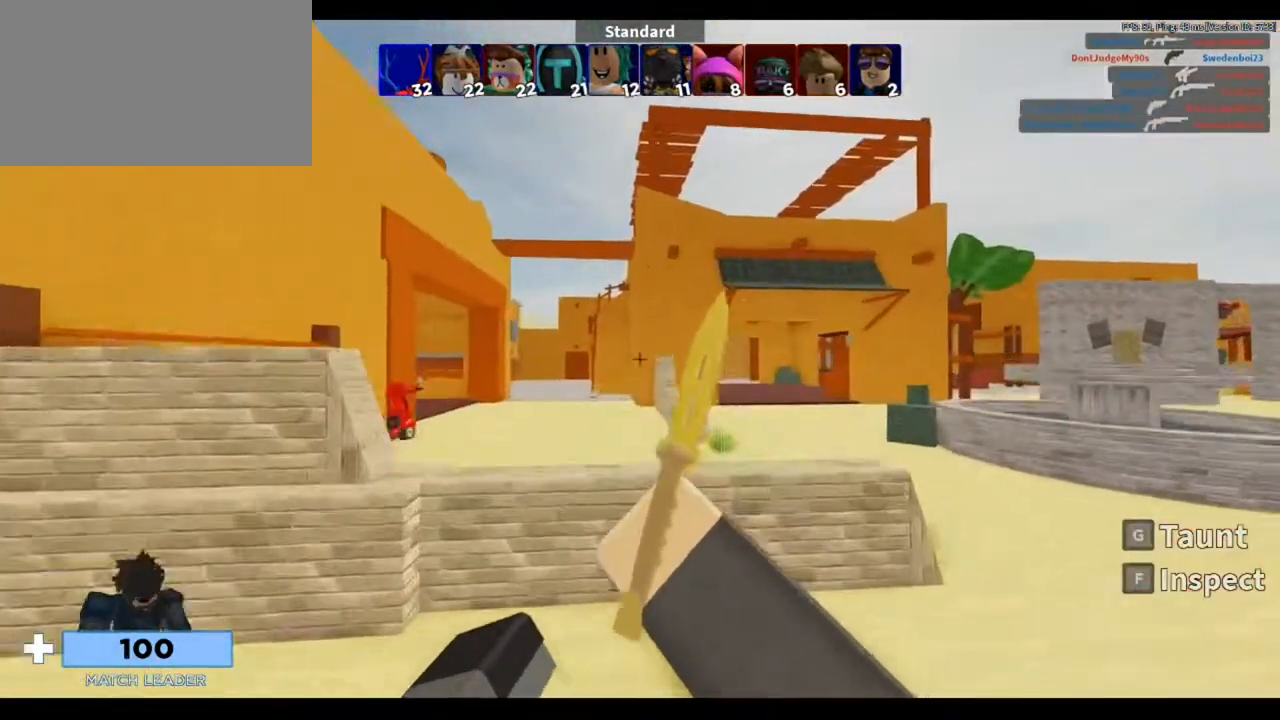
{"keys": ["w"], "mouse": [], "events": [[50, "space", "up"], [100, "space", "down"], [283, "space", "up"]]}
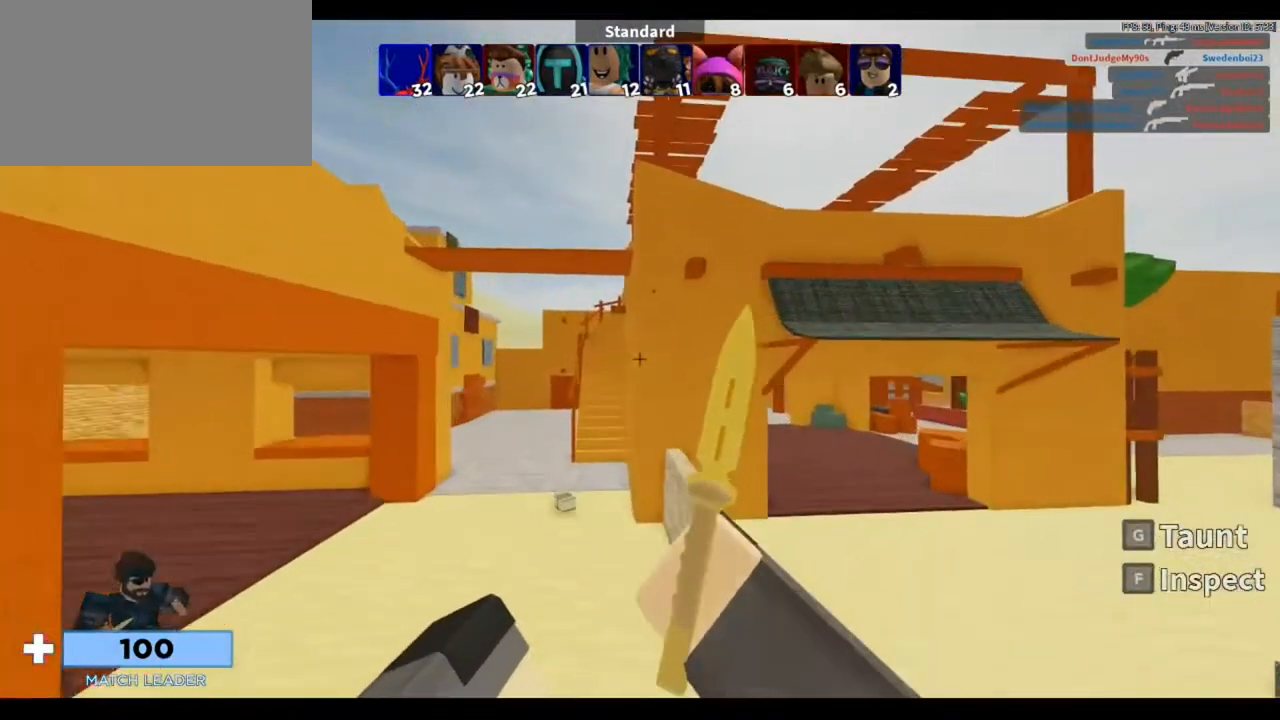
{"keys": ["w"], "mouse": [], "events": []}
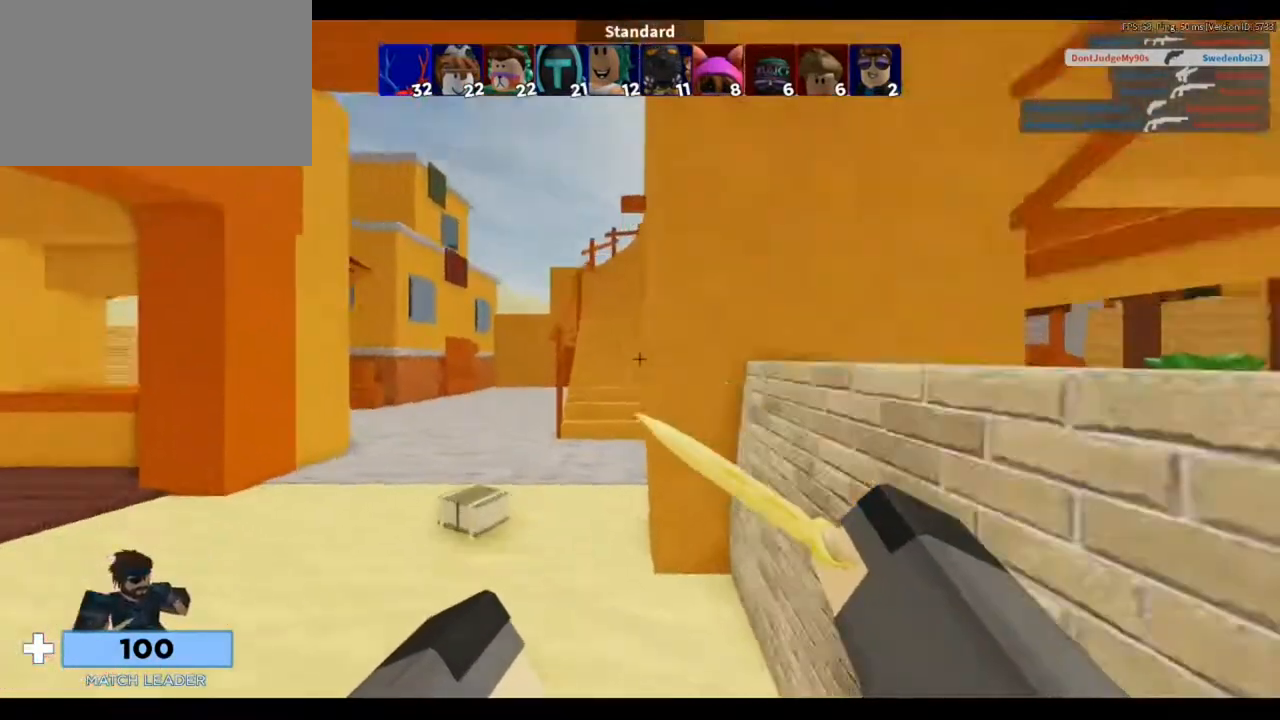
{"keys": ["w"], "mouse": [], "events": [[417, "space", "down"], [483, "space", "up"]]}
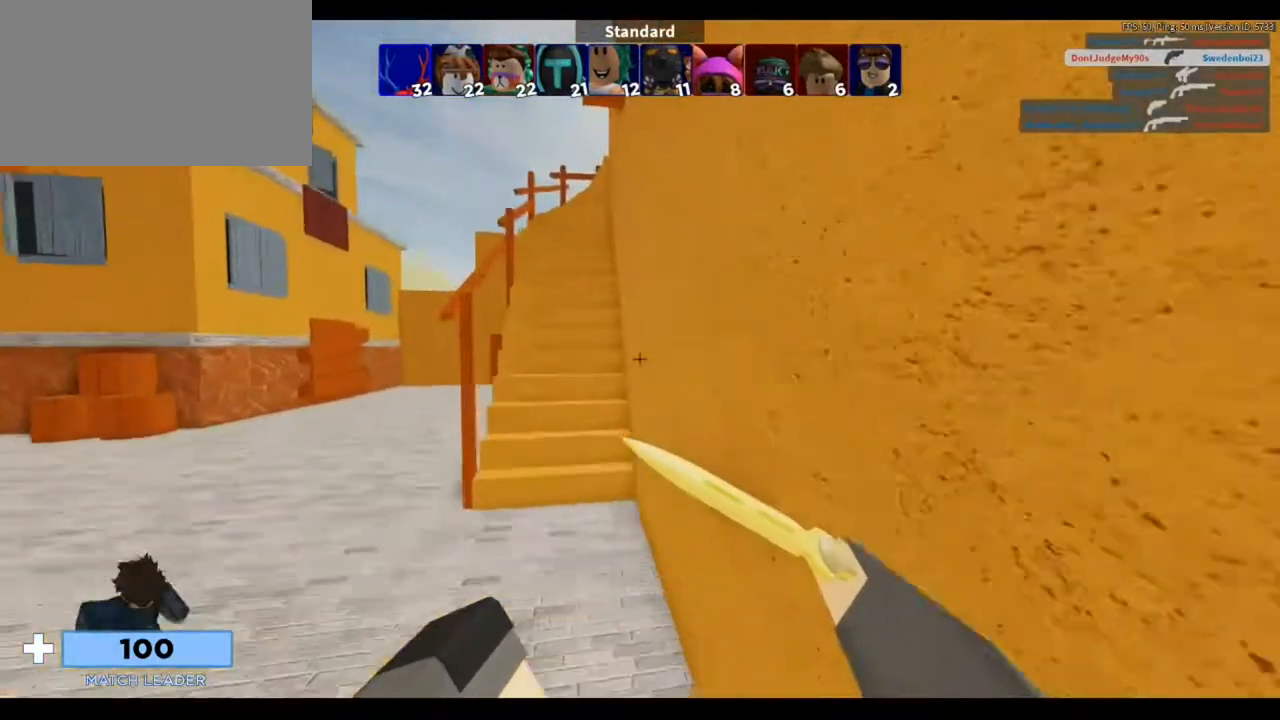
{"keys": ["w"], "mouse": [], "events": [[100, "space", "down"], [183, "space", "up"]]}
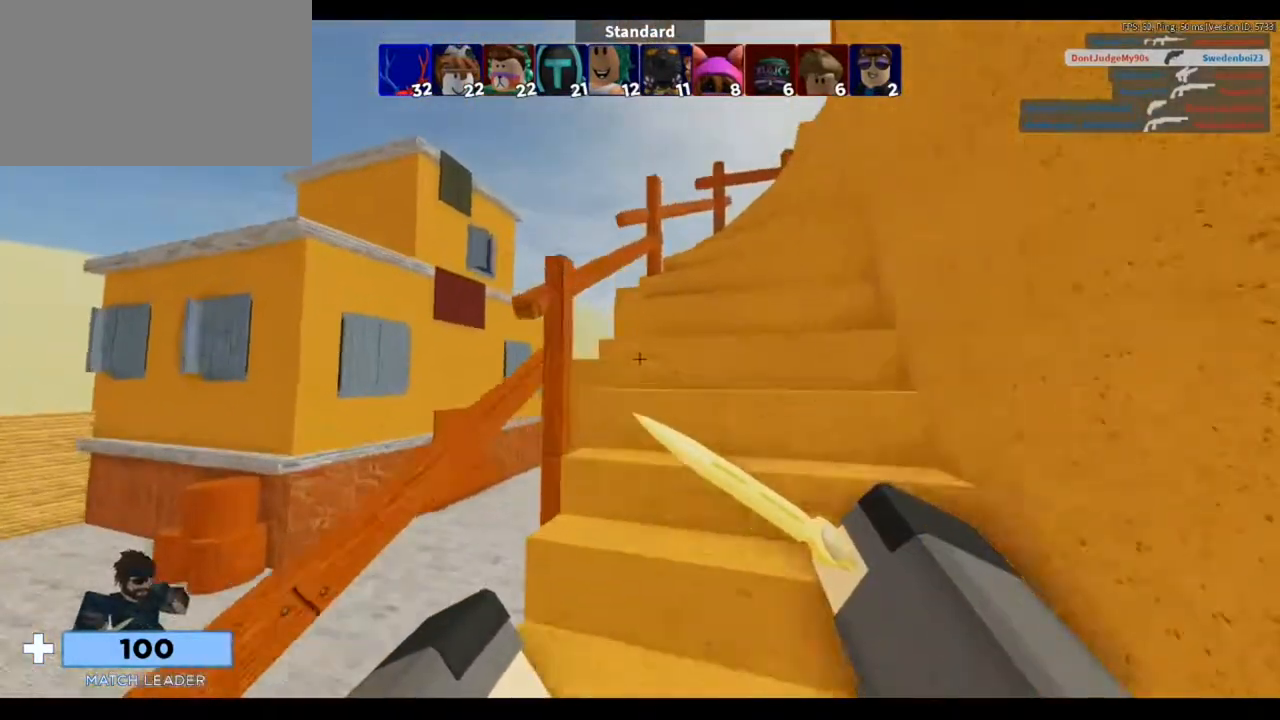
{"keys": ["w"], "mouse": [], "events": []}
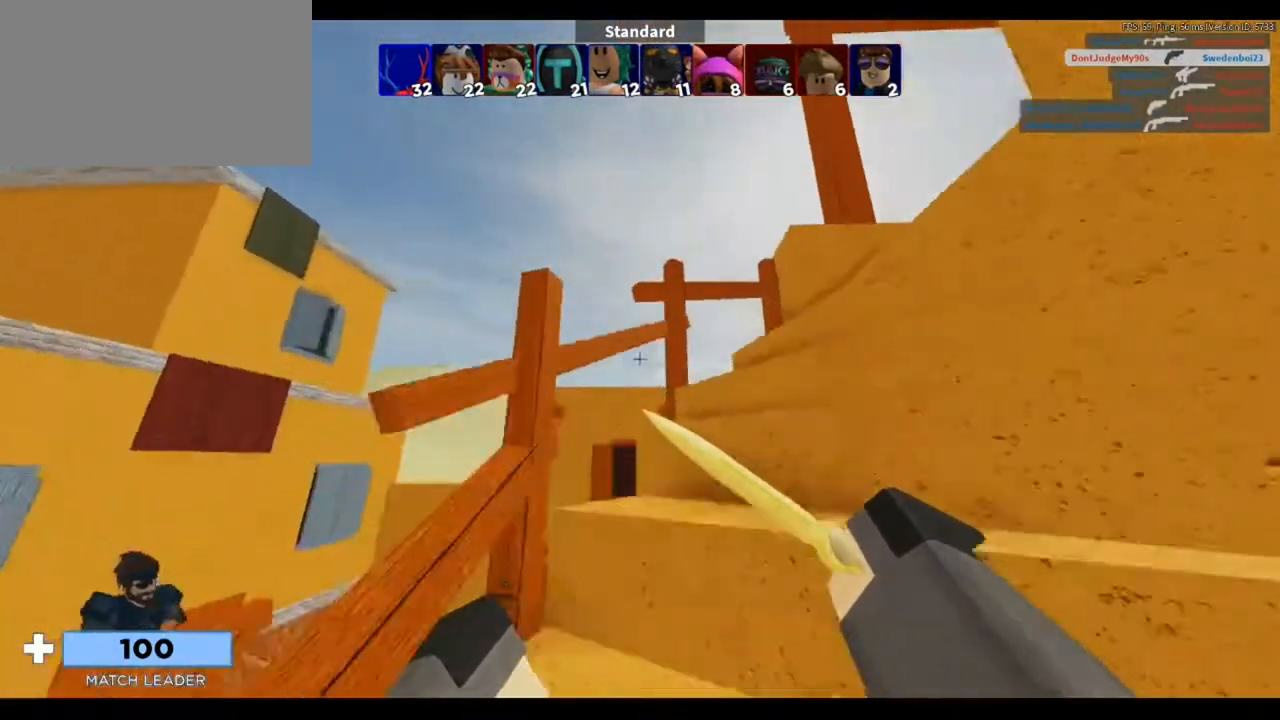
{"keys": ["w"], "mouse": [], "events": []}
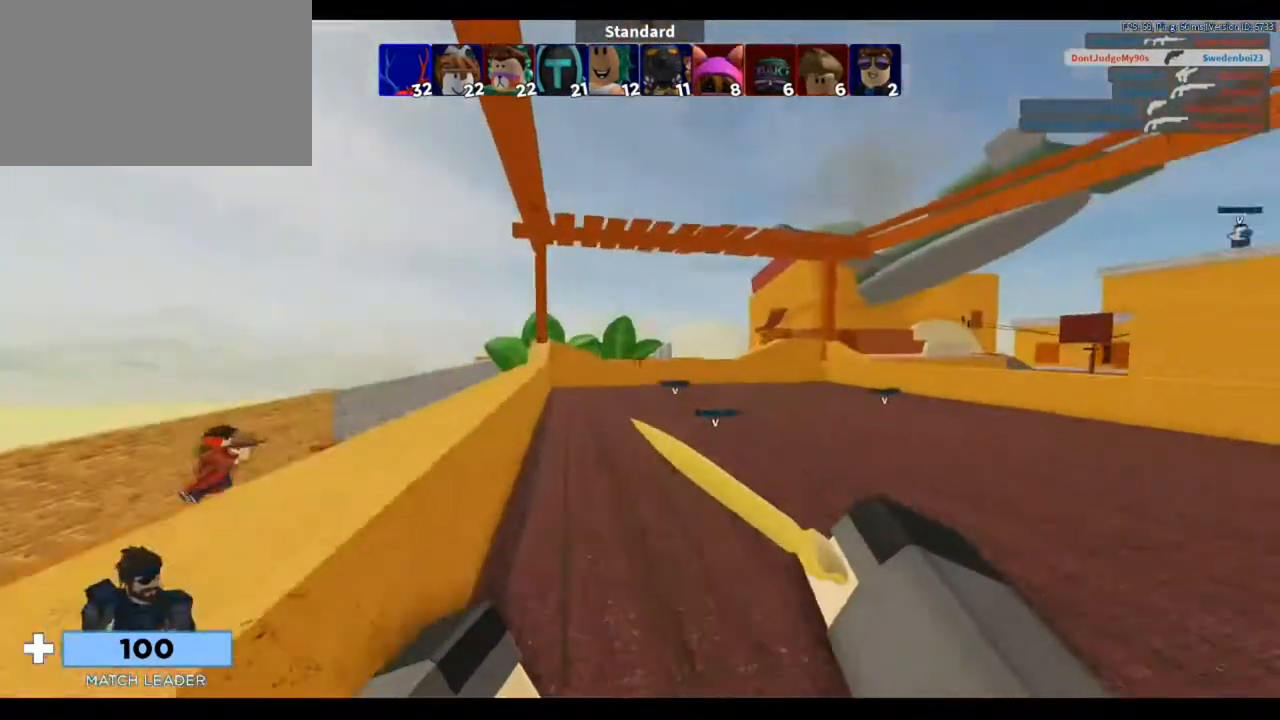
{"keys": ["w"], "mouse": [], "events": [[150, "space", "down"], [283, "space", "up"]]}